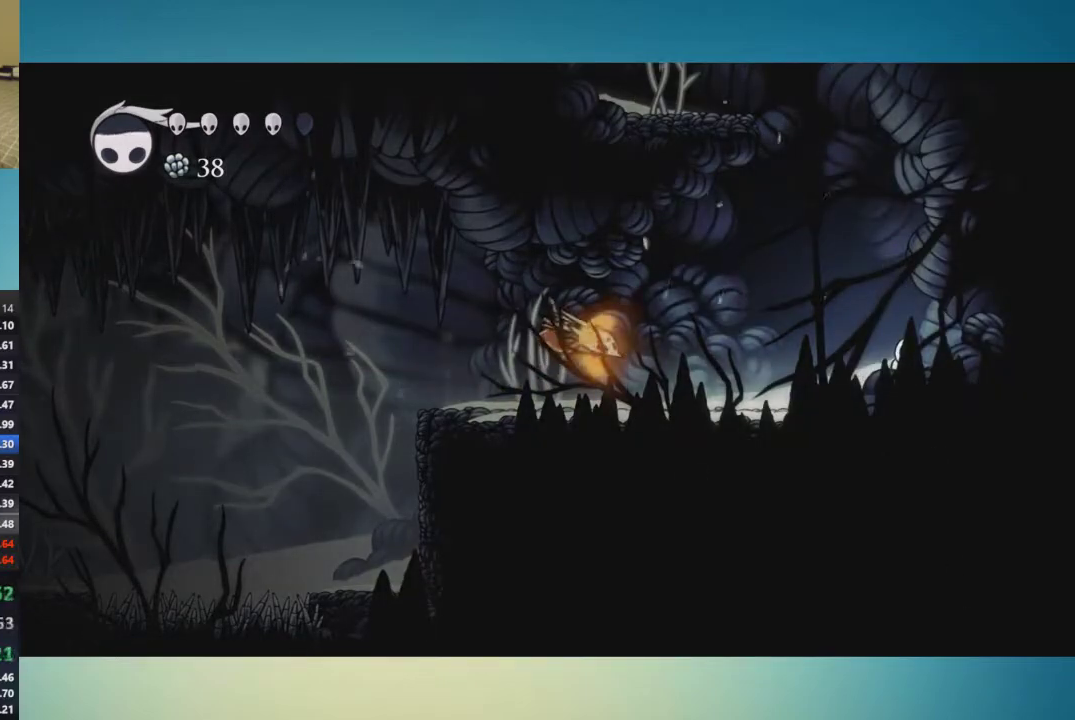
Gameplay with a controller (Xbox layout); each line is a JSON object with the inputs held at the frame after it. "events" lists button and stick changes between this image and that frame as [ms after this image, input, new state], when the widget could be followed in between. This overlay highlights the sticks when they move; stick clicks (L3 R3) are not distinguishable. Not read: L1 L2 L3 R1 R2 R3 X.
{"buttons": [], "left_stick": "center", "right_stick": "center", "events": [[233, "A", "down"], [367, "A", "up"]]}
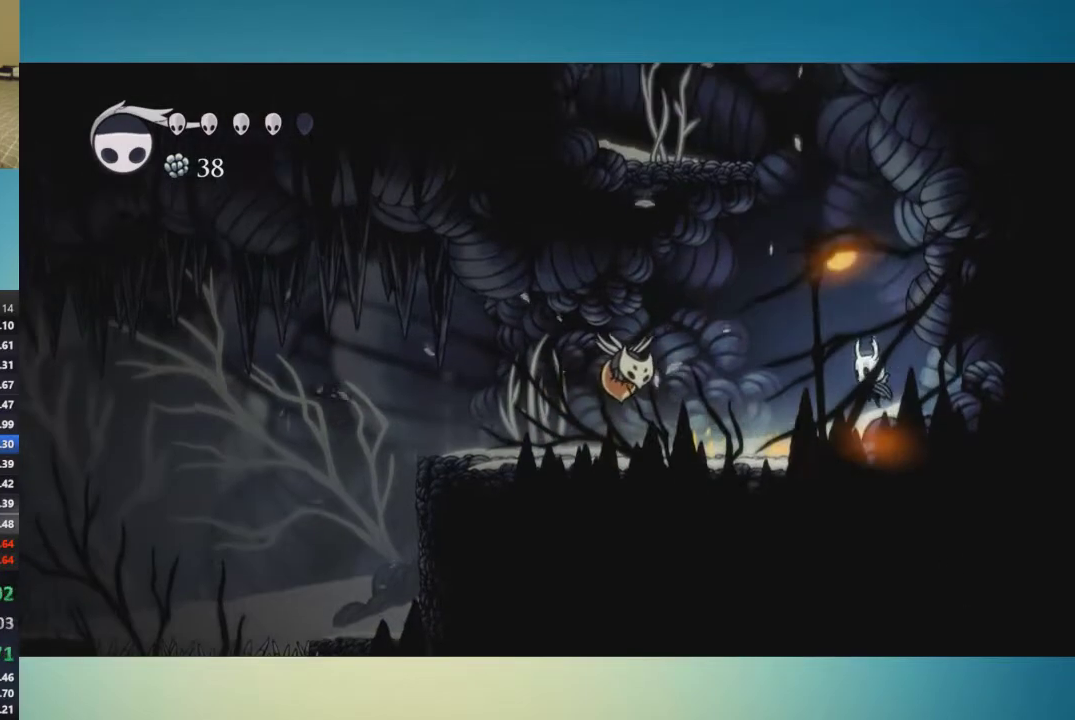
{"buttons": ["A"], "left_stick": "down-left", "right_stick": "center", "events": [[301, "A", "down"], [334, "left_stick", "down-left"]]}
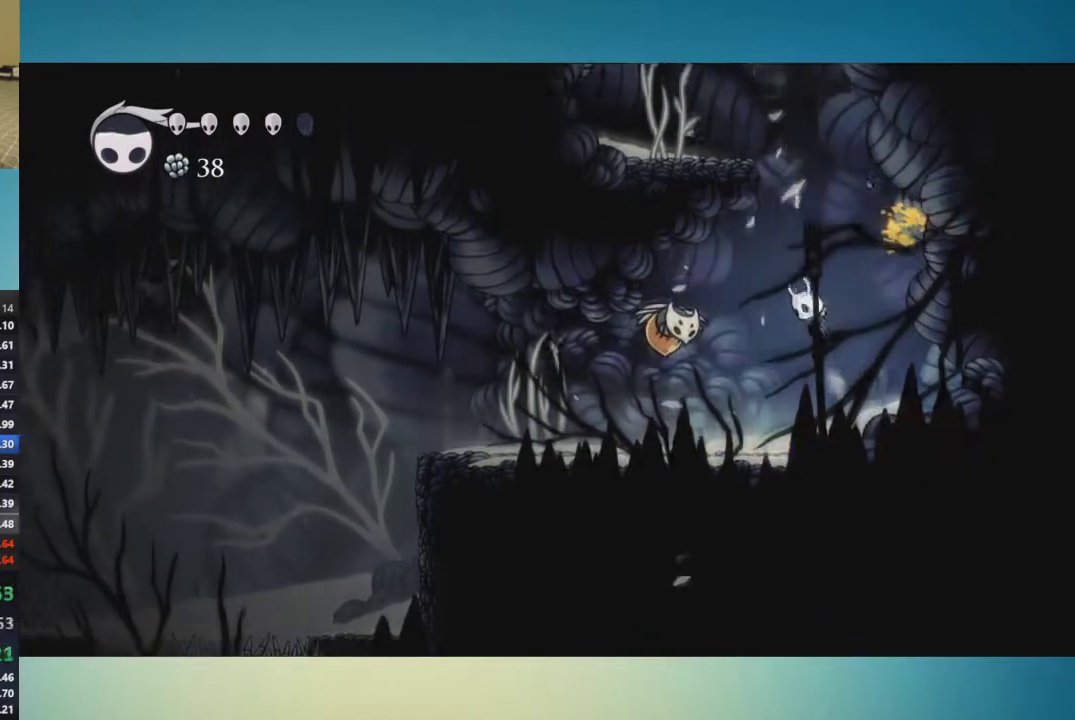
{"buttons": ["A"], "left_stick": "down-right", "right_stick": "center", "events": [[267, "left_stick", "down-right"]]}
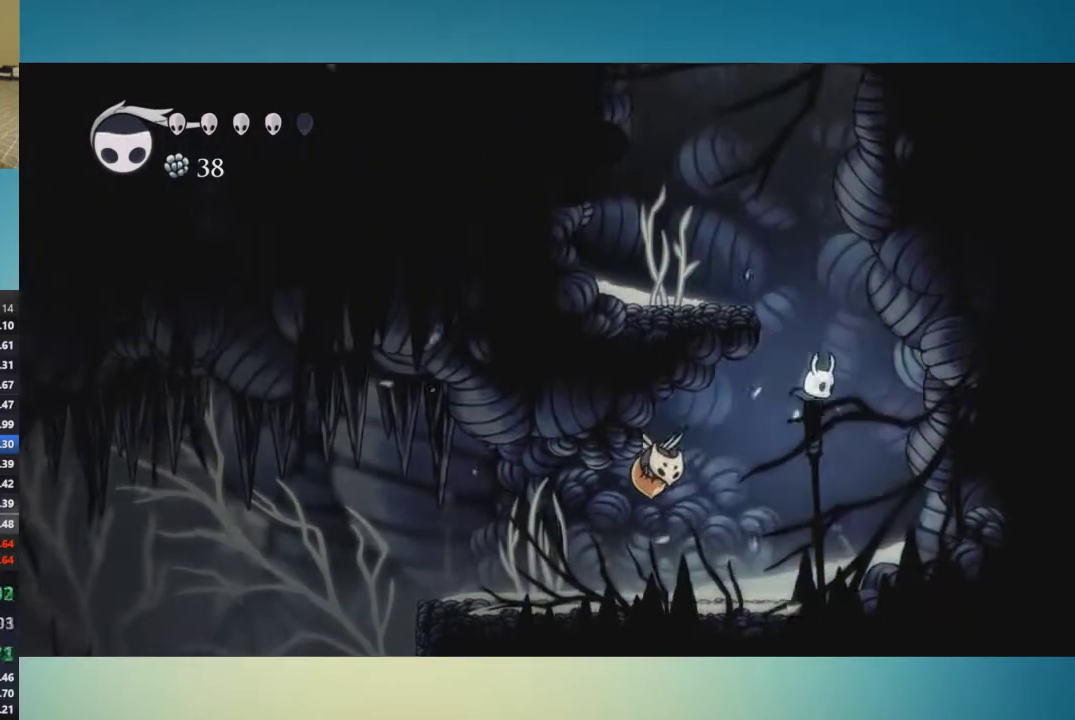
{"buttons": [], "left_stick": "center", "right_stick": "center", "events": [[134, "A", "up"], [267, "left_stick", "center"]]}
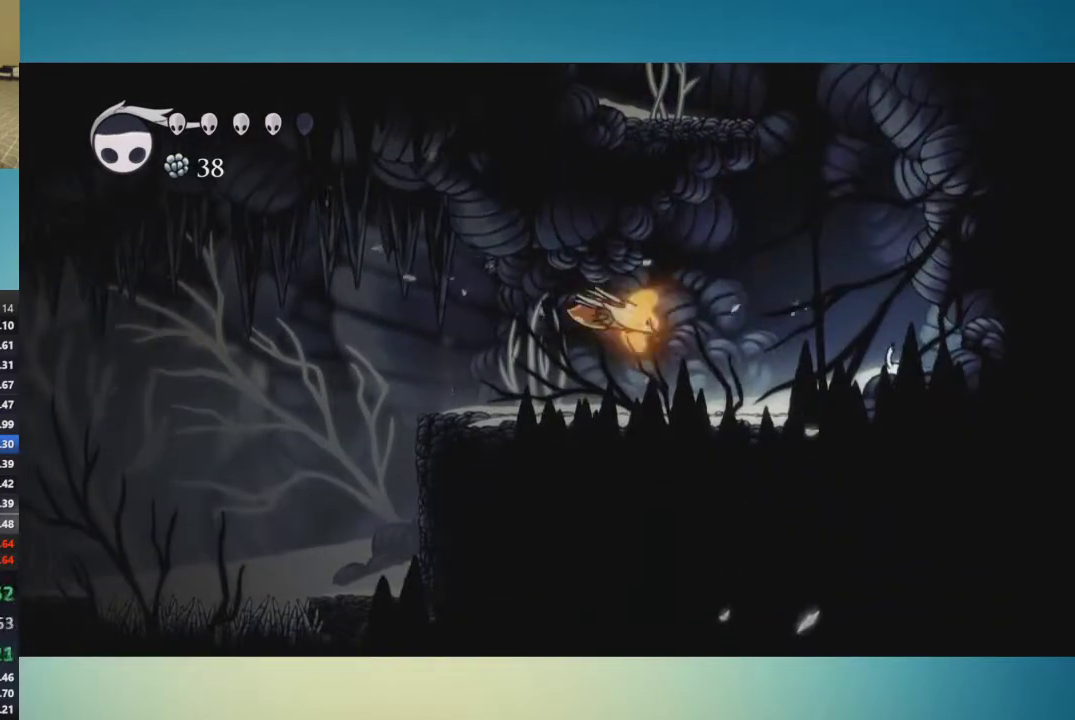
{"buttons": [], "left_stick": "center", "right_stick": "center", "events": [[167, "A", "down"], [333, "A", "up"]]}
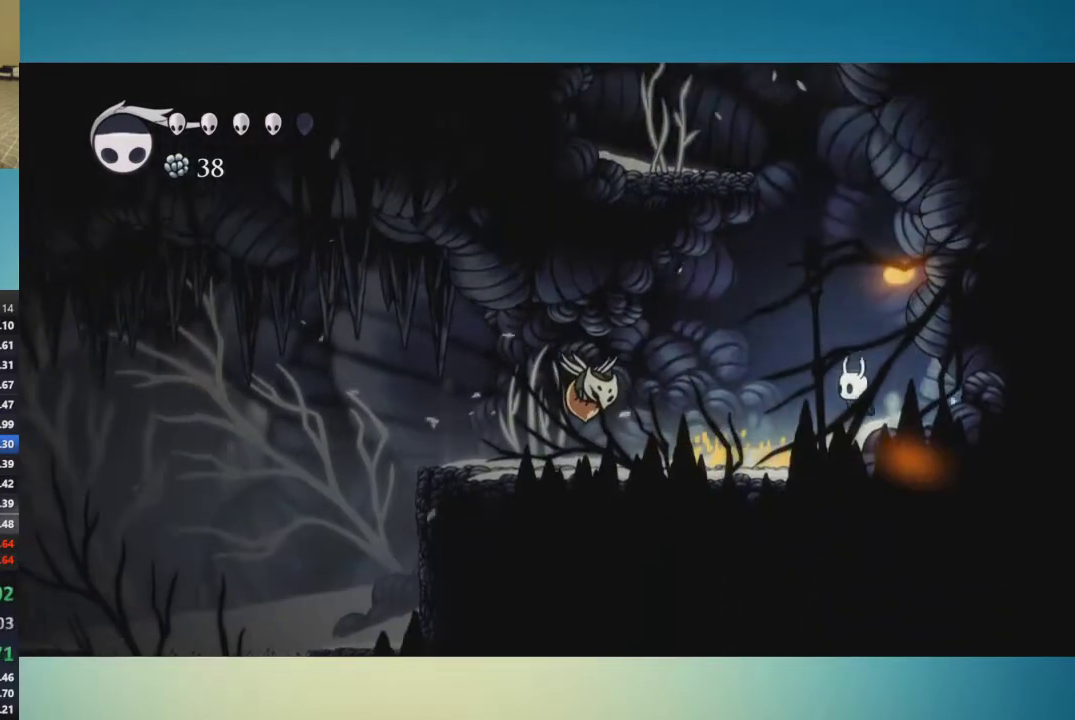
{"buttons": [], "left_stick": "right", "right_stick": "center", "events": [[200, "left_stick", "right"]]}
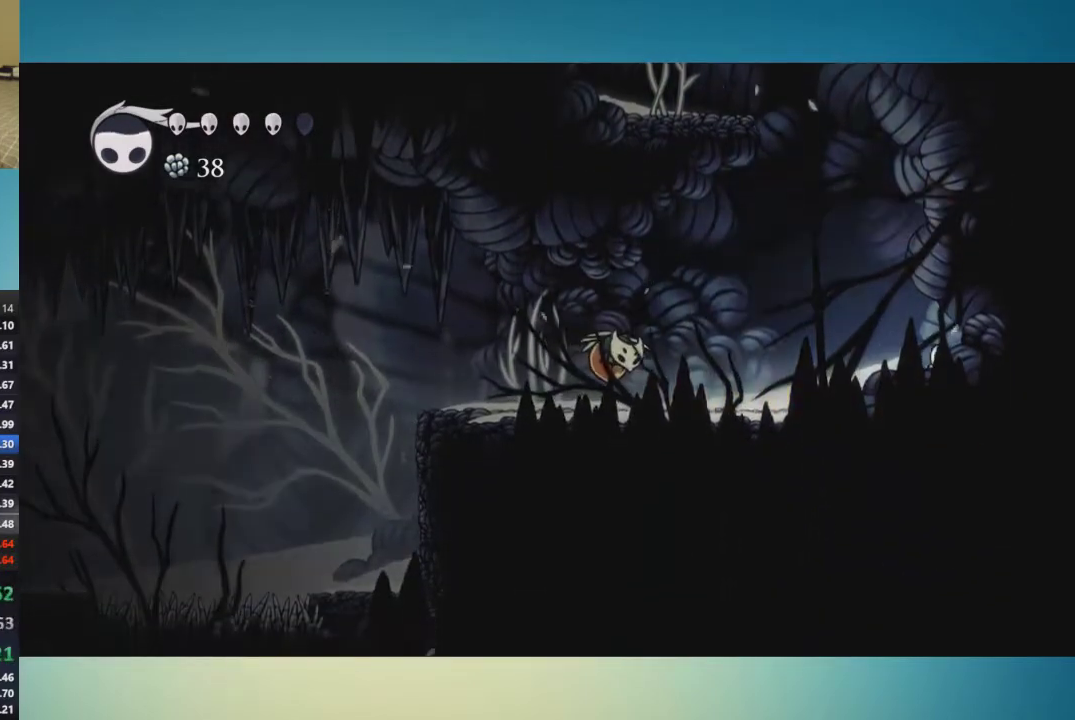
{"buttons": [], "left_stick": "center", "right_stick": "center", "events": [[200, "left_stick", "center"]]}
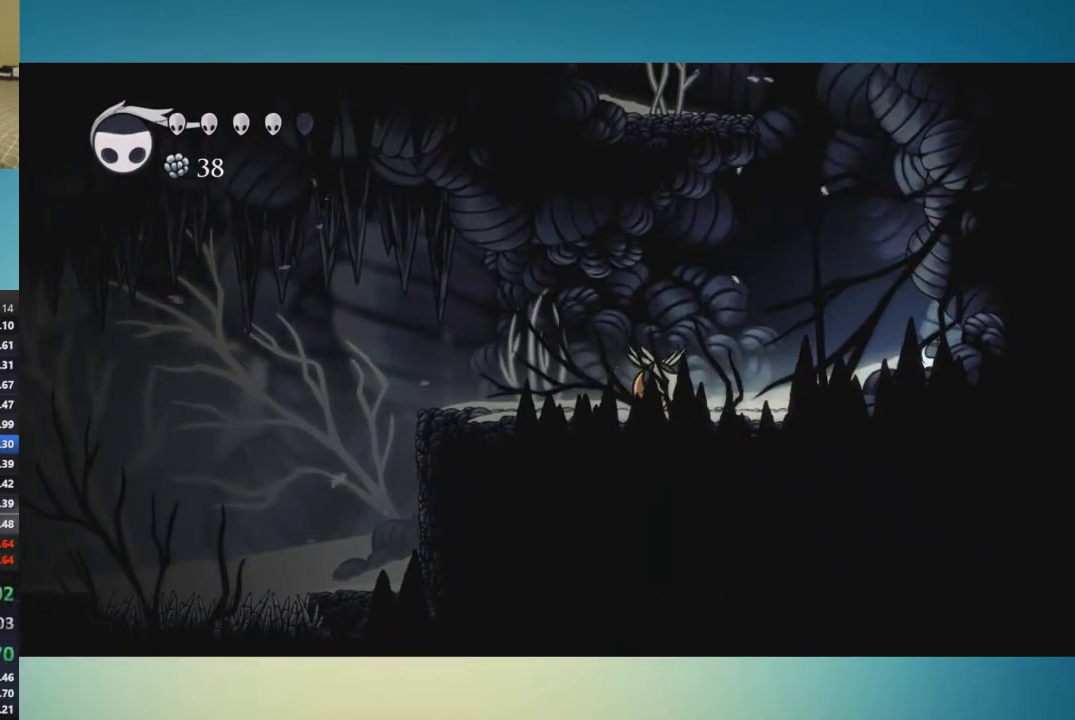
{"buttons": [], "left_stick": "center", "right_stick": "center", "events": []}
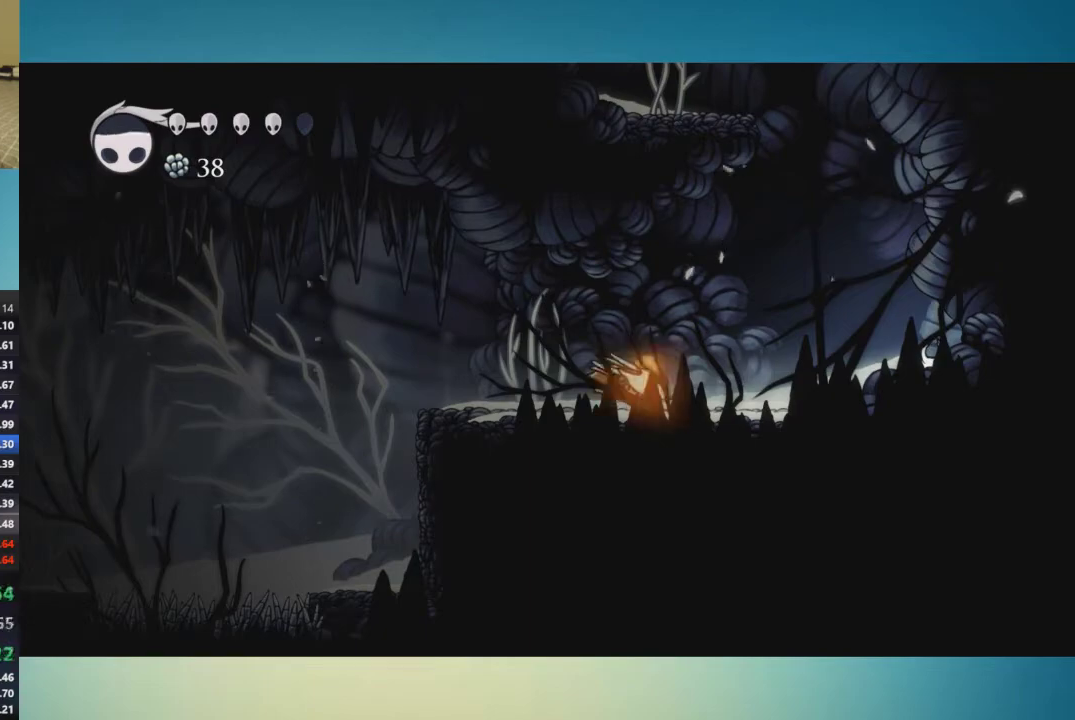
{"buttons": [], "left_stick": "center", "right_stick": "center", "events": [[300, "A", "down"], [450, "A", "up"]]}
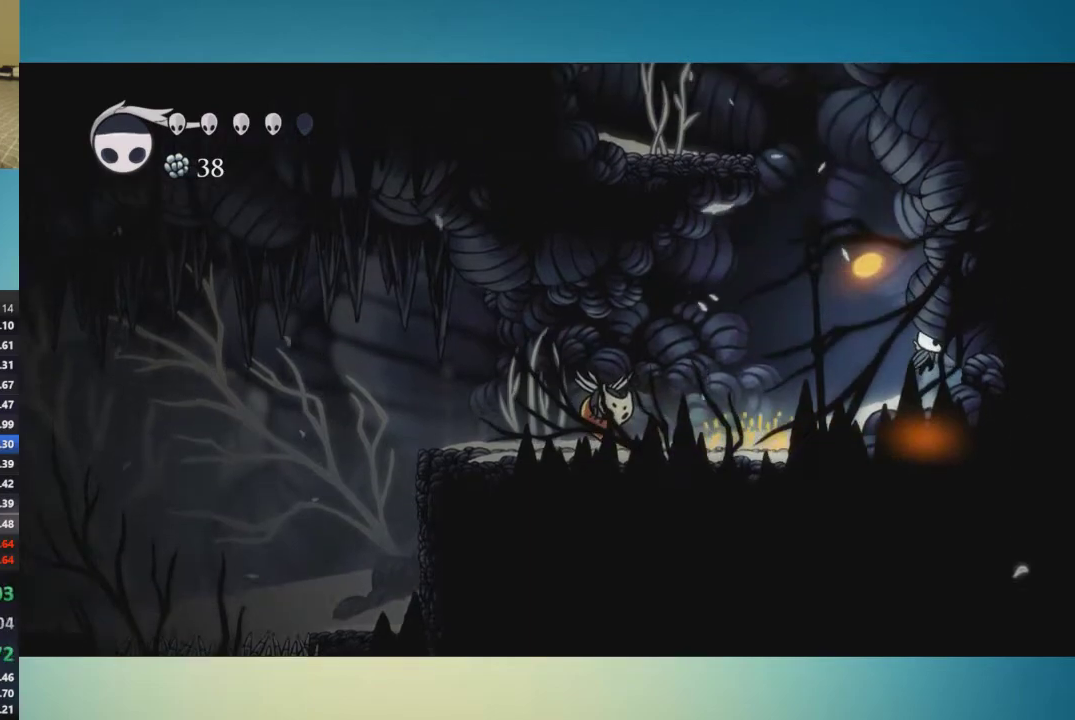
{"buttons": [], "left_stick": "left", "right_stick": "center", "events": [[367, "left_stick", "left"]]}
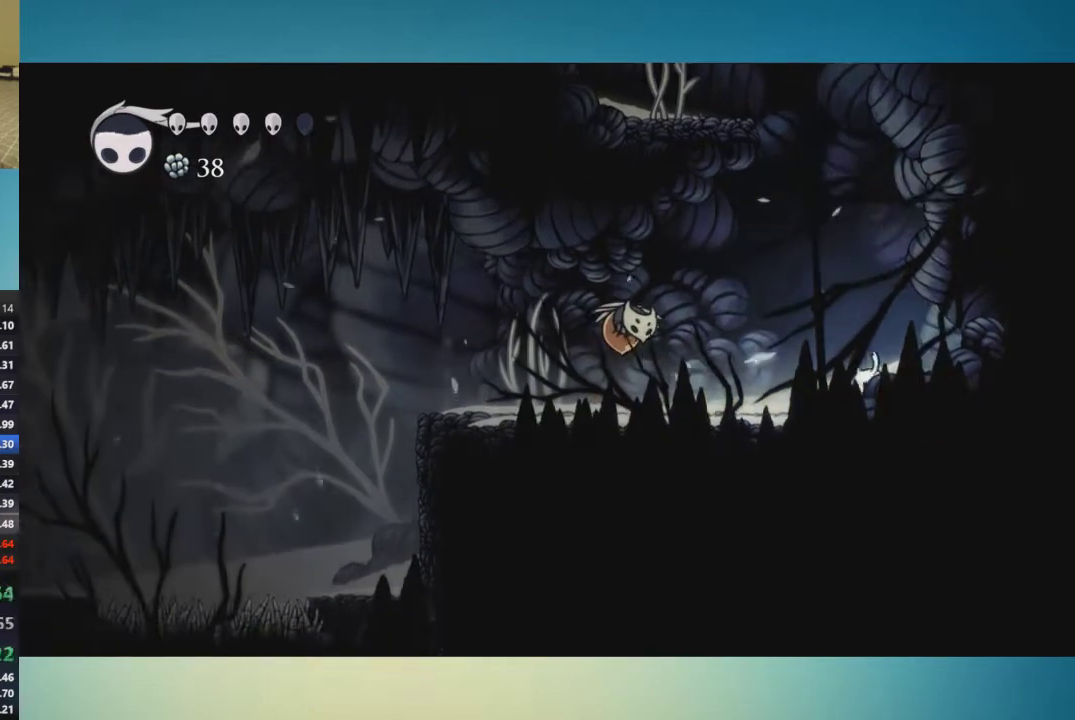
{"buttons": [], "left_stick": "left", "right_stick": "center", "events": [[167, "left_stick", "center"], [333, "left_stick", "right"], [450, "left_stick", "left"]]}
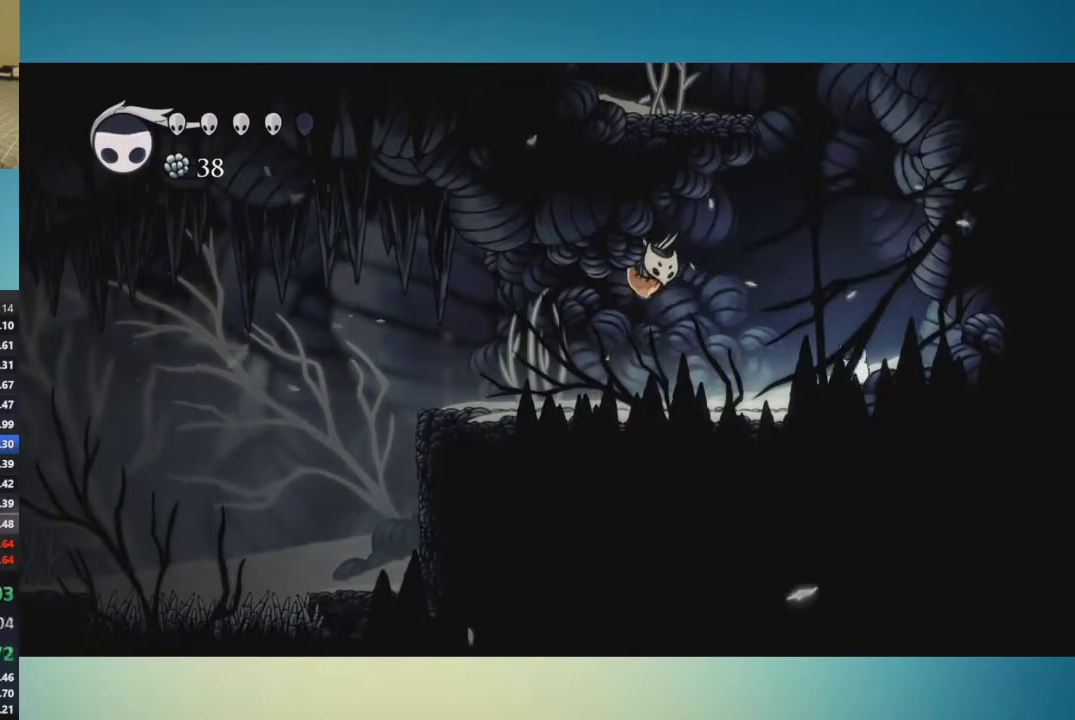
{"buttons": [], "left_stick": "center", "right_stick": "center", "events": [[100, "left_stick", "center"], [167, "left_stick", "right"], [351, "left_stick", "center"]]}
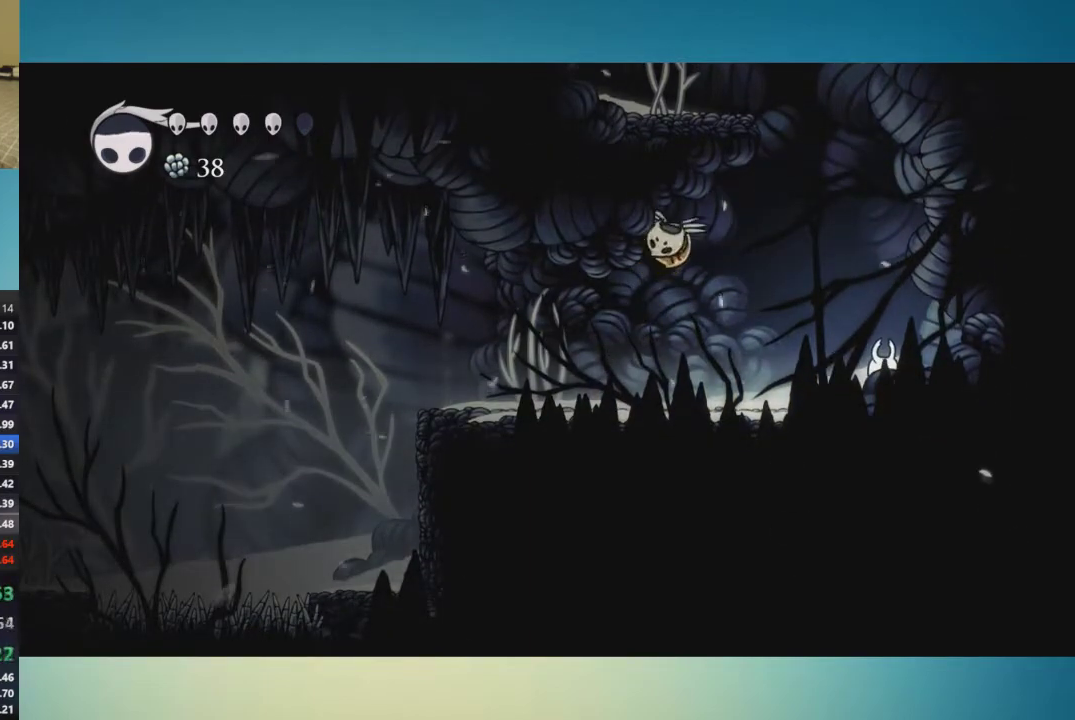
{"buttons": [], "left_stick": "left", "right_stick": "center", "events": [[233, "A", "down"], [233, "left_stick", "right"], [350, "left_stick", "center"], [450, "left_stick", "left"], [484, "A", "up"]]}
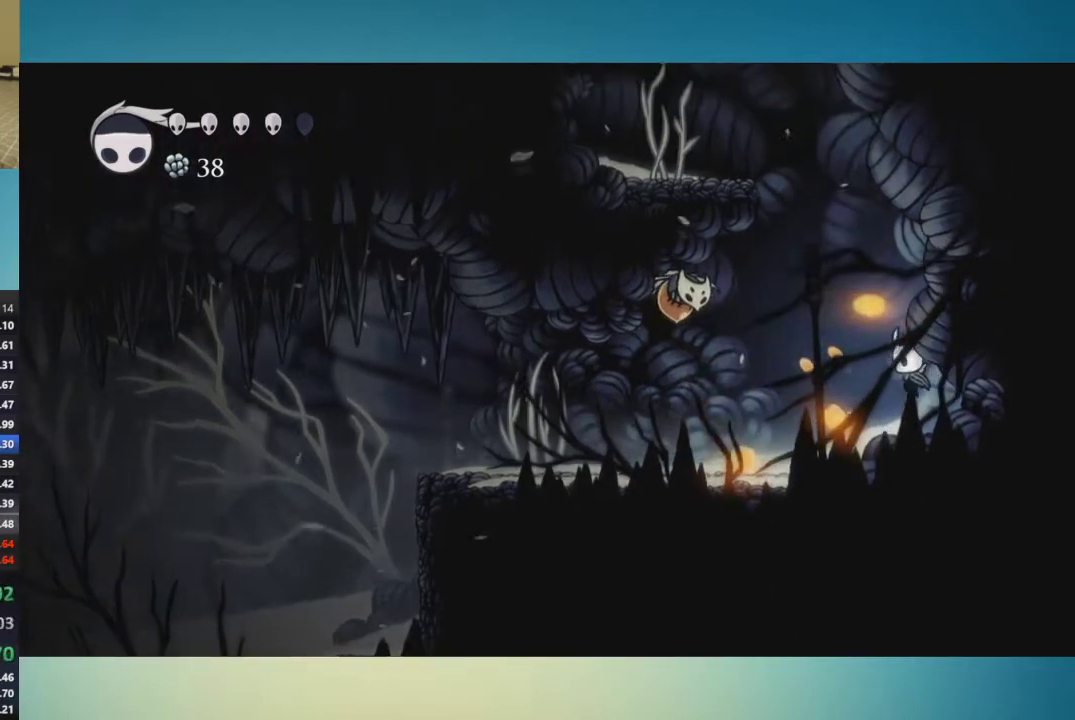
{"buttons": ["A"], "left_stick": "down-left", "right_stick": "center", "events": [[84, "left_stick", "center"], [384, "A", "down"], [417, "left_stick", "down-left"]]}
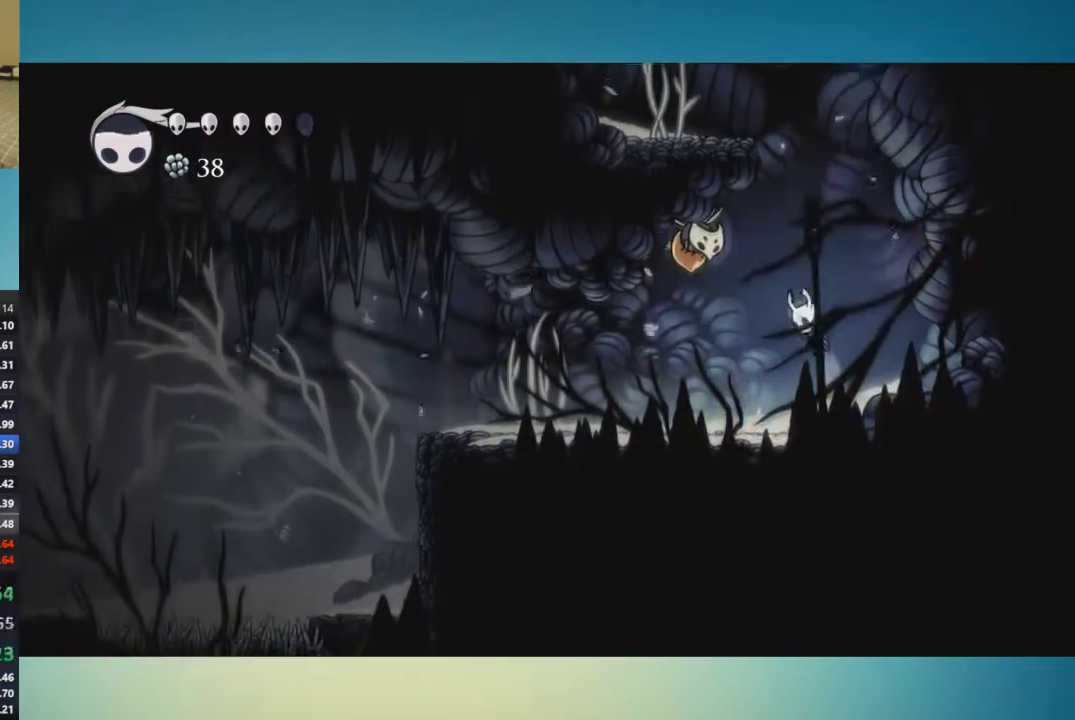
{"buttons": ["A"], "left_stick": "down-left", "right_stick": "center", "events": [[200, "left_stick", "down"], [250, "left_stick", "down-right"], [417, "left_stick", "down-left"]]}
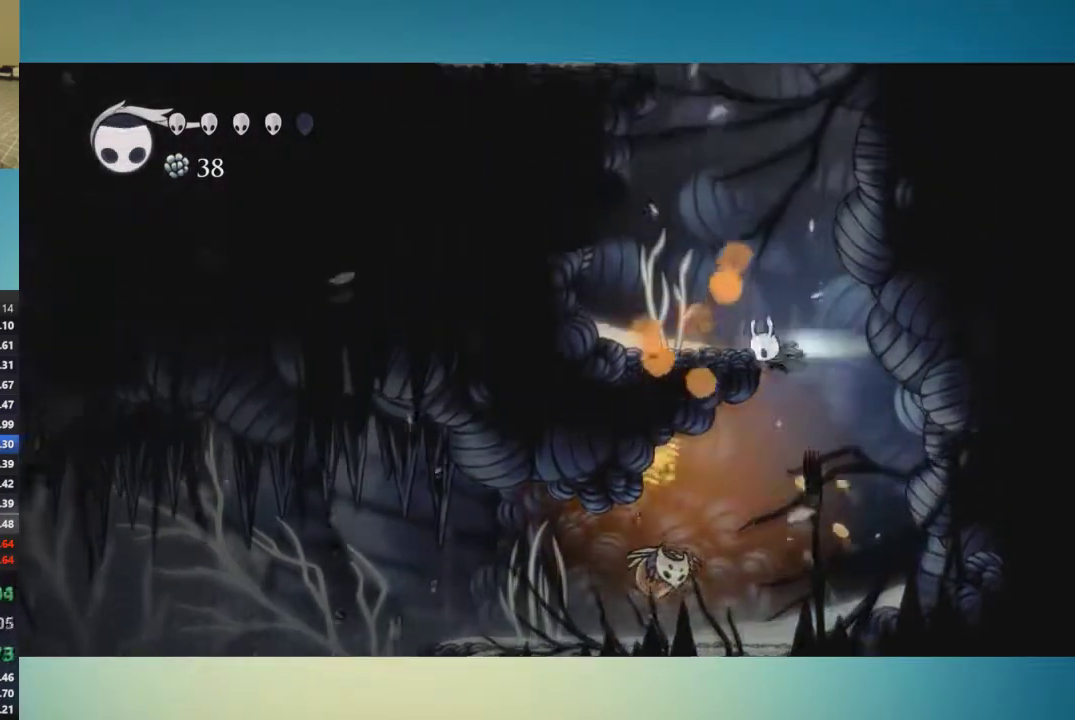
{"buttons": [], "left_stick": "down-left", "right_stick": "center", "events": [[134, "A", "up"], [267, "A", "down"], [417, "A", "up"]]}
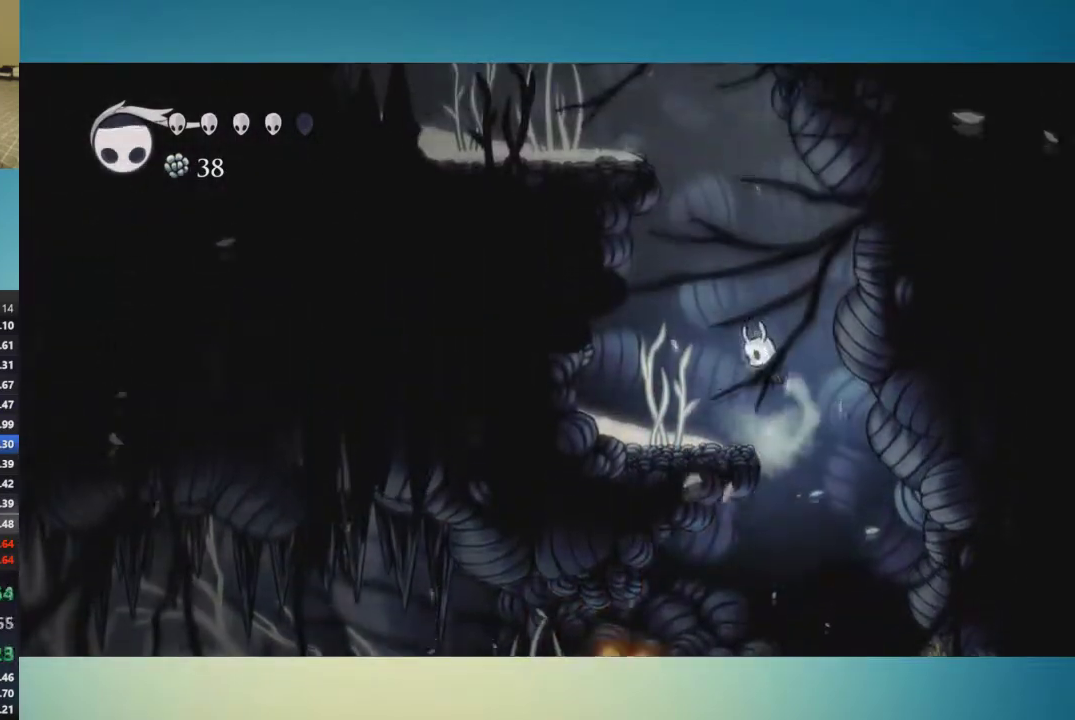
{"buttons": ["A"], "left_stick": "down-left", "right_stick": "center", "events": [[150, "left_stick", "center"], [233, "A", "down"], [434, "left_stick", "down-left"]]}
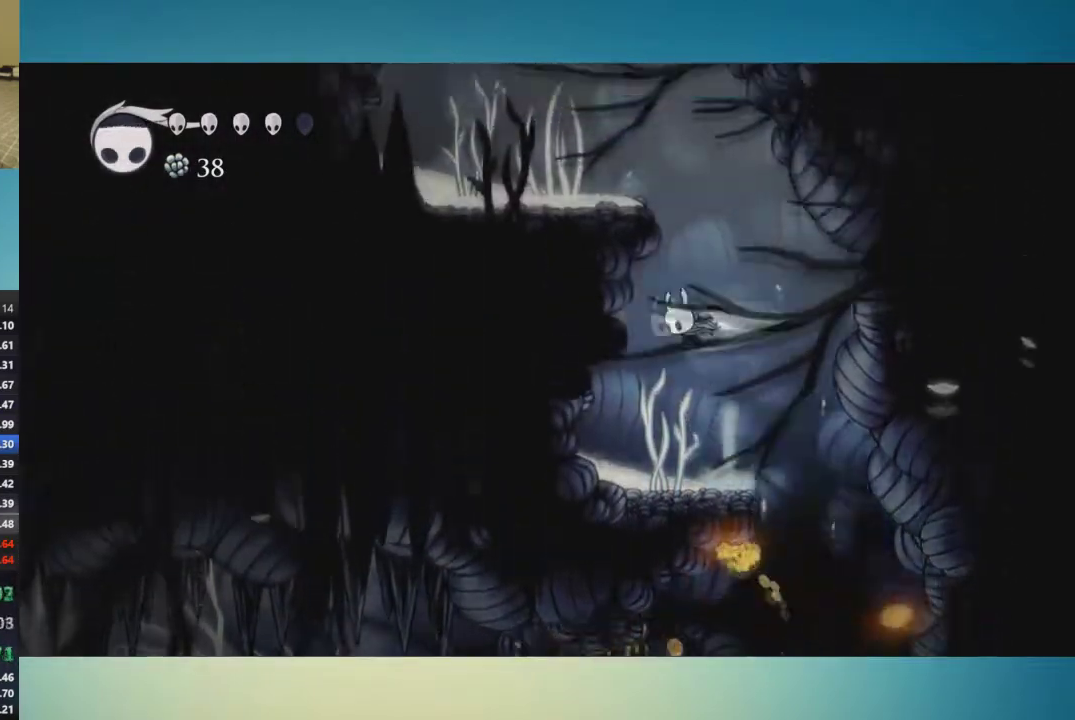
{"buttons": ["A"], "left_stick": "center", "right_stick": "center", "events": [[84, "A", "up"], [251, "A", "down"], [251, "left_stick", "down-right"], [301, "left_stick", "right"], [451, "left_stick", "center"]]}
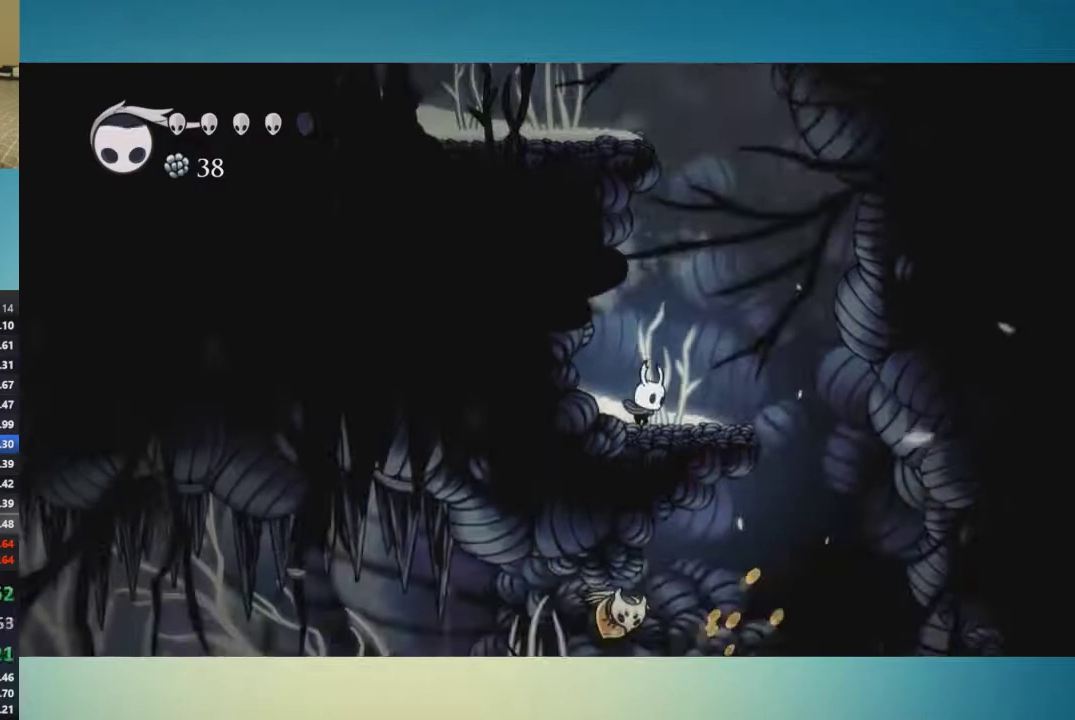
{"buttons": [], "left_stick": "left", "right_stick": "center", "events": [[50, "A", "up"], [100, "left_stick", "right"], [150, "A", "down"], [333, "left_stick", "left"], [450, "A", "up"]]}
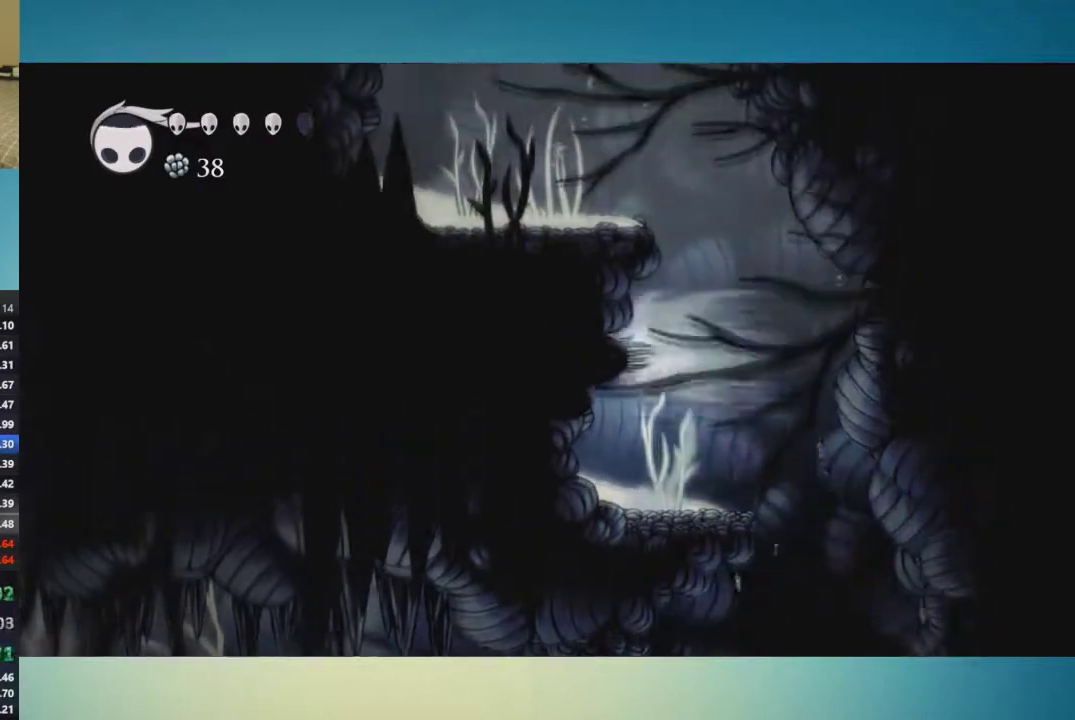
{"buttons": ["A"], "left_stick": "left", "right_stick": "center", "events": [[117, "left_stick", "right"], [134, "A", "down"], [484, "left_stick", "left"]]}
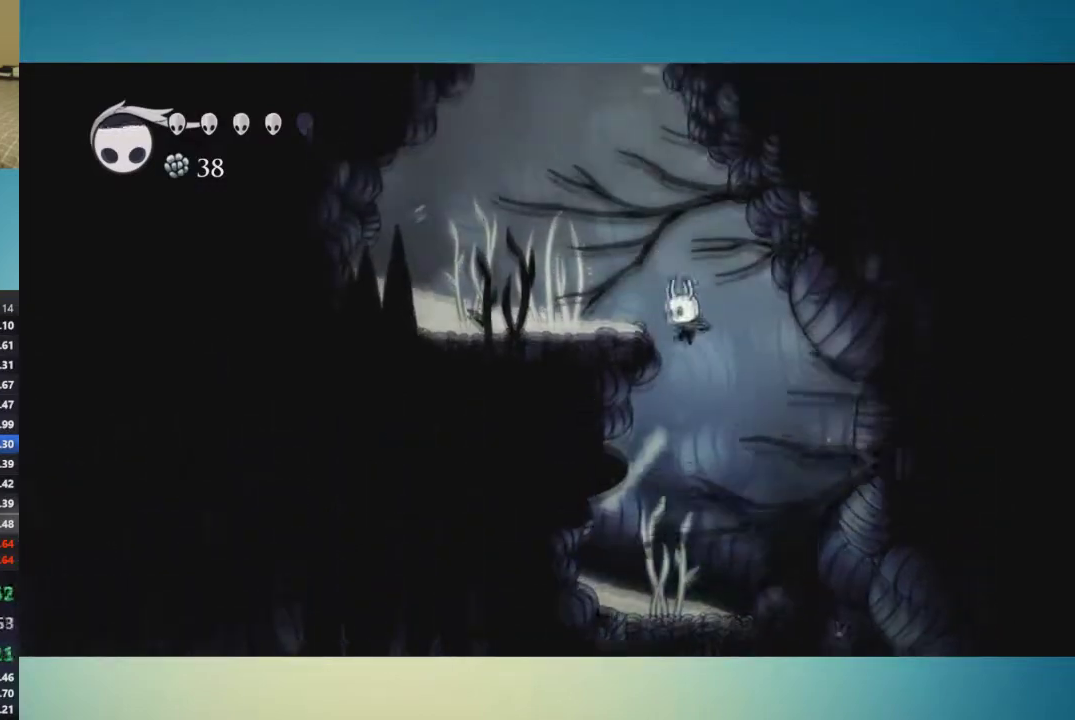
{"buttons": ["A"], "left_stick": "left", "right_stick": "center", "events": [[200, "A", "up"], [350, "left_stick", "down-left"], [417, "A", "down"], [450, "left_stick", "left"]]}
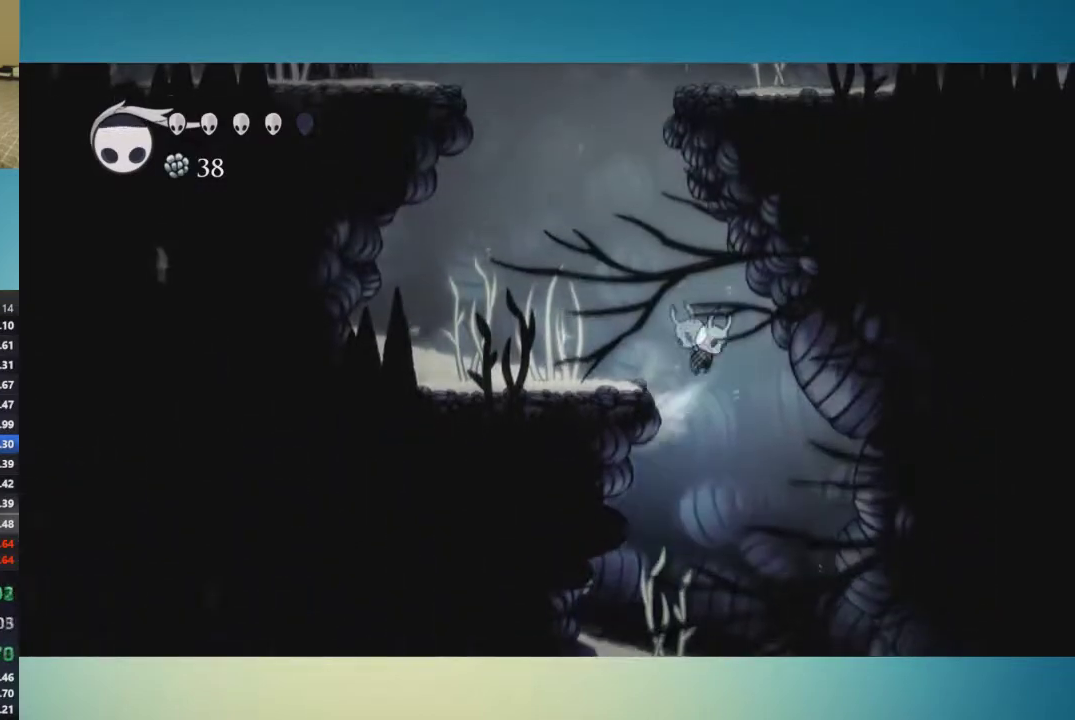
{"buttons": [], "left_stick": "center", "right_stick": "center", "events": [[200, "A", "up"], [301, "left_stick", "center"]]}
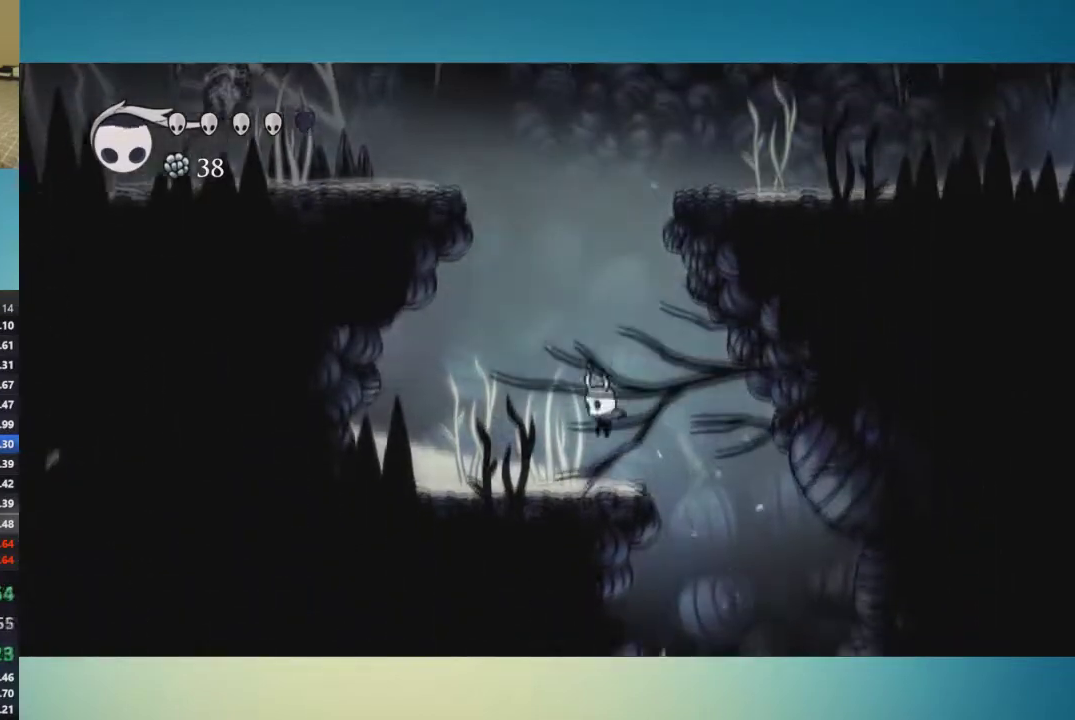
{"buttons": ["A"], "left_stick": "right", "right_stick": "center", "events": [[117, "A", "down"], [233, "left_stick", "right"]]}
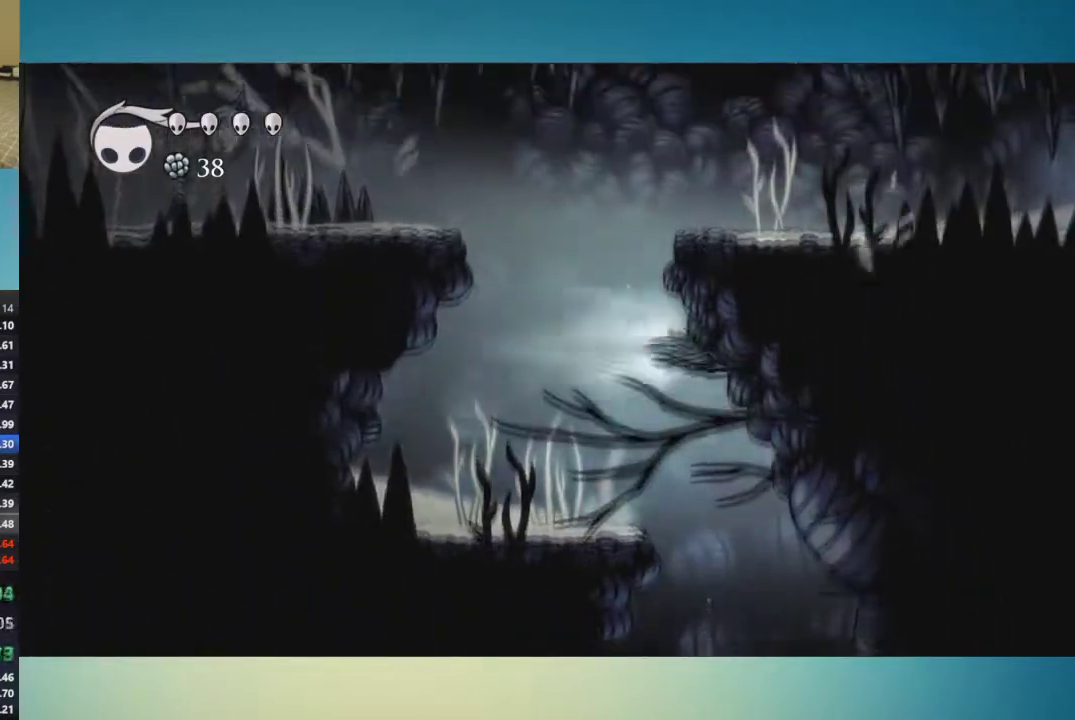
{"buttons": ["A"], "left_stick": "left", "right_stick": "center", "events": [[50, "A", "up"], [84, "left_stick", "left"], [167, "A", "down"]]}
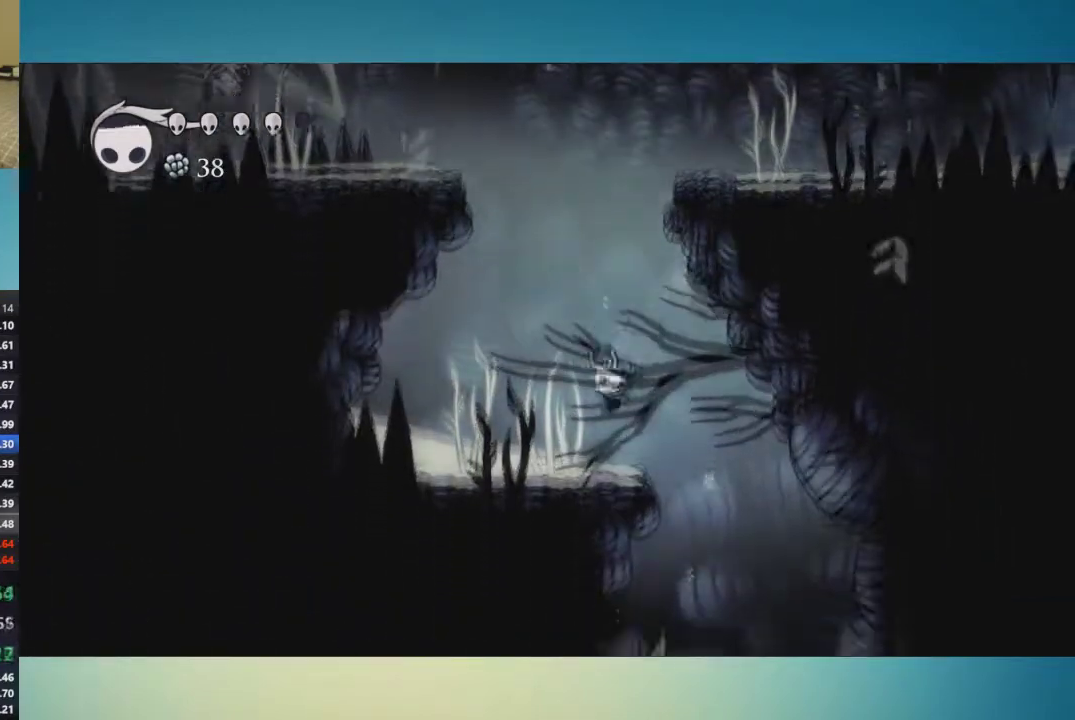
{"buttons": ["A"], "left_stick": "right", "right_stick": "center", "events": [[83, "A", "up"], [100, "left_stick", "down-left"], [167, "left_stick", "center"], [183, "A", "down"], [233, "left_stick", "right"]]}
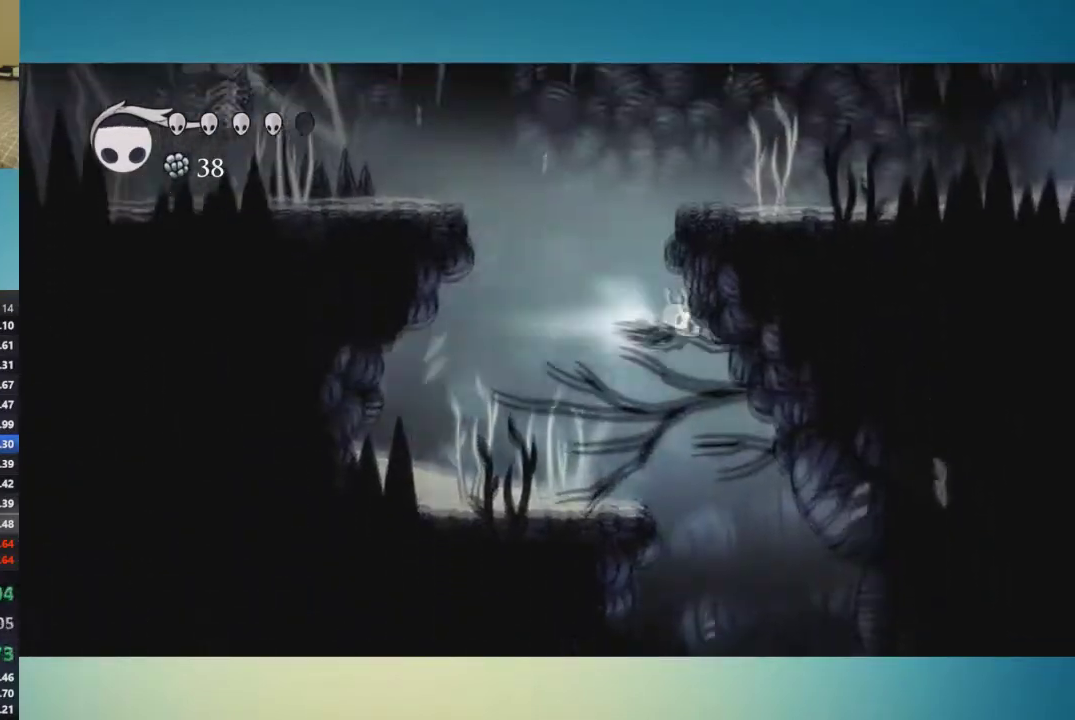
{"buttons": ["A"], "left_stick": "left", "right_stick": "center", "events": [[134, "A", "up"], [217, "left_stick", "left"], [234, "A", "down"]]}
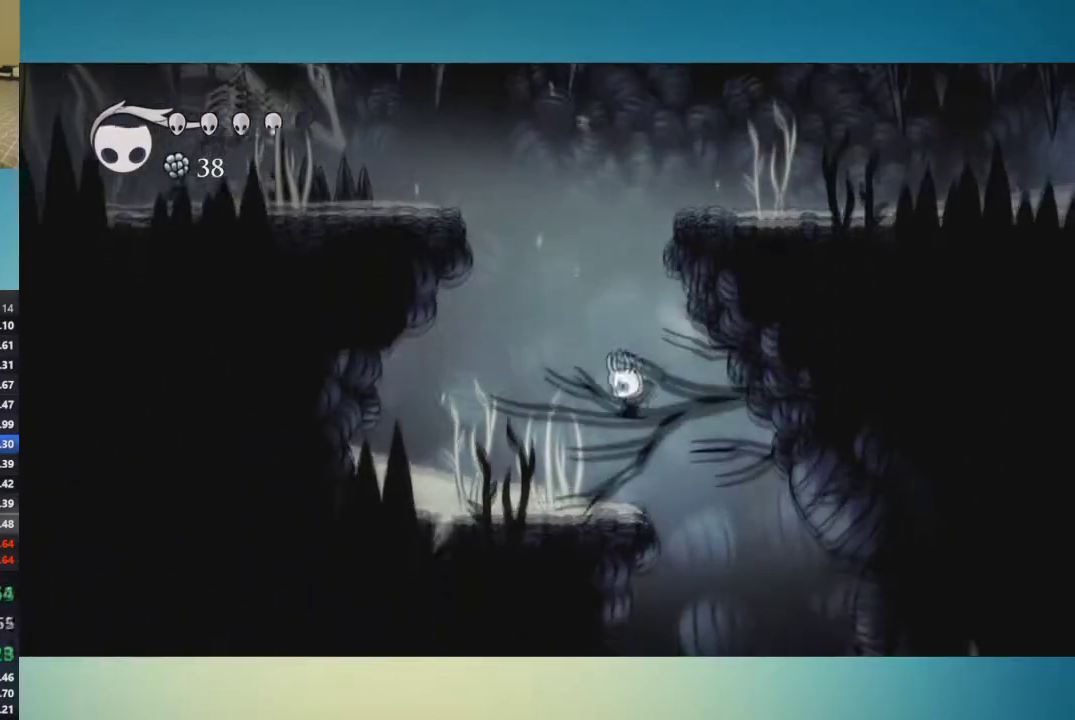
{"buttons": ["A"], "left_stick": "right", "right_stick": "center", "events": [[100, "A", "up"], [233, "A", "down"], [233, "left_stick", "center"], [400, "left_stick", "right"]]}
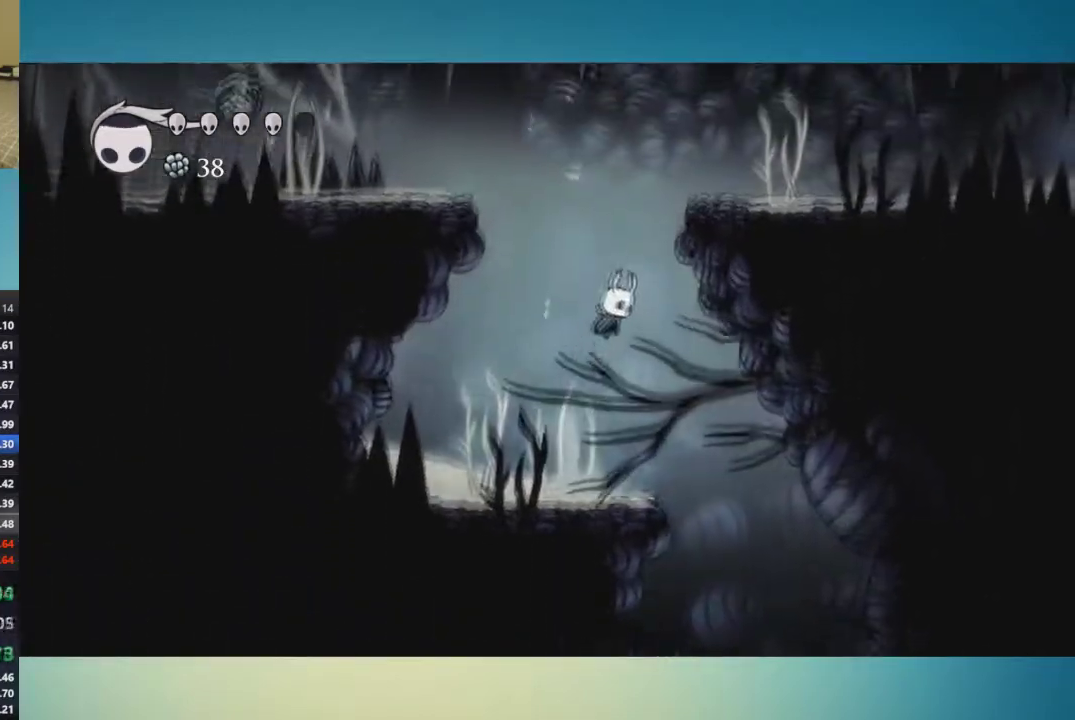
{"buttons": ["A"], "left_stick": "left", "right_stick": "center", "events": [[200, "A", "up"], [317, "A", "down"], [317, "left_stick", "left"]]}
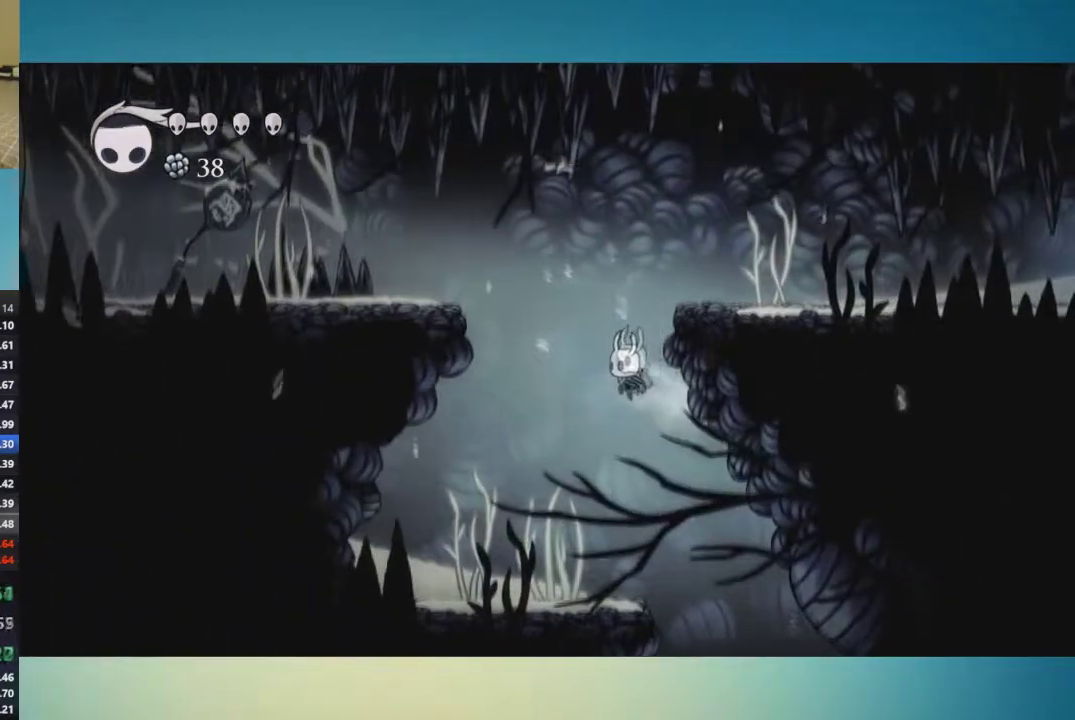
{"buttons": ["A"], "left_stick": "right", "right_stick": "center", "events": [[284, "A", "up"], [367, "left_stick", "center"], [417, "left_stick", "right"], [467, "A", "down"]]}
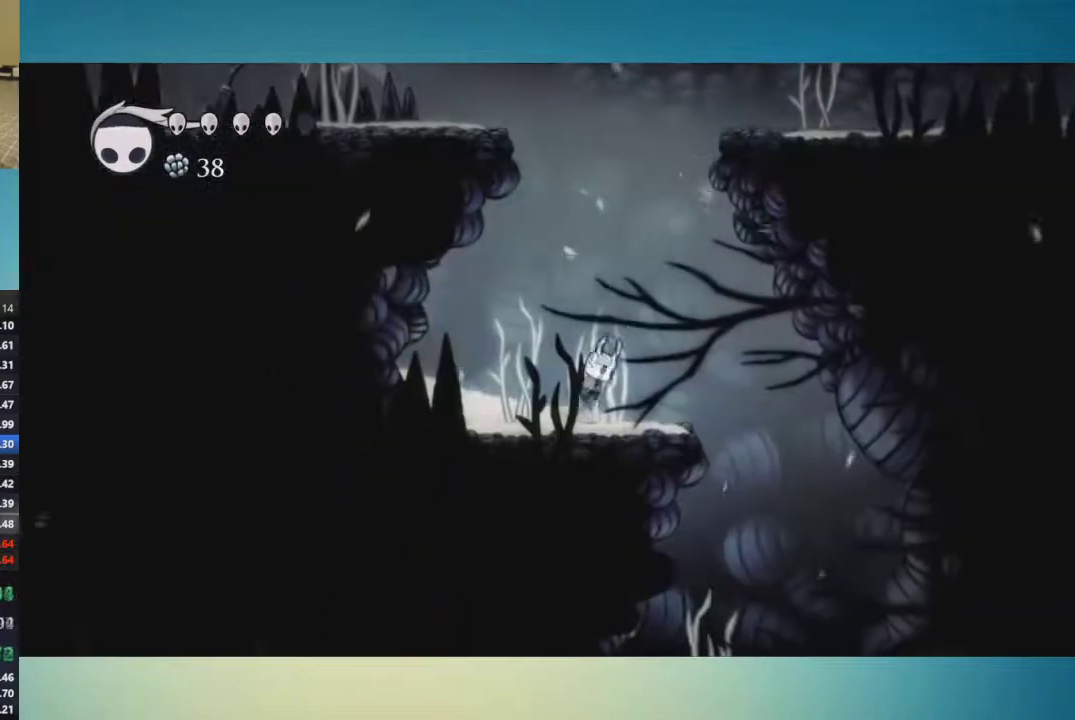
{"buttons": [], "left_stick": "right", "right_stick": "center", "events": [[433, "A", "up"]]}
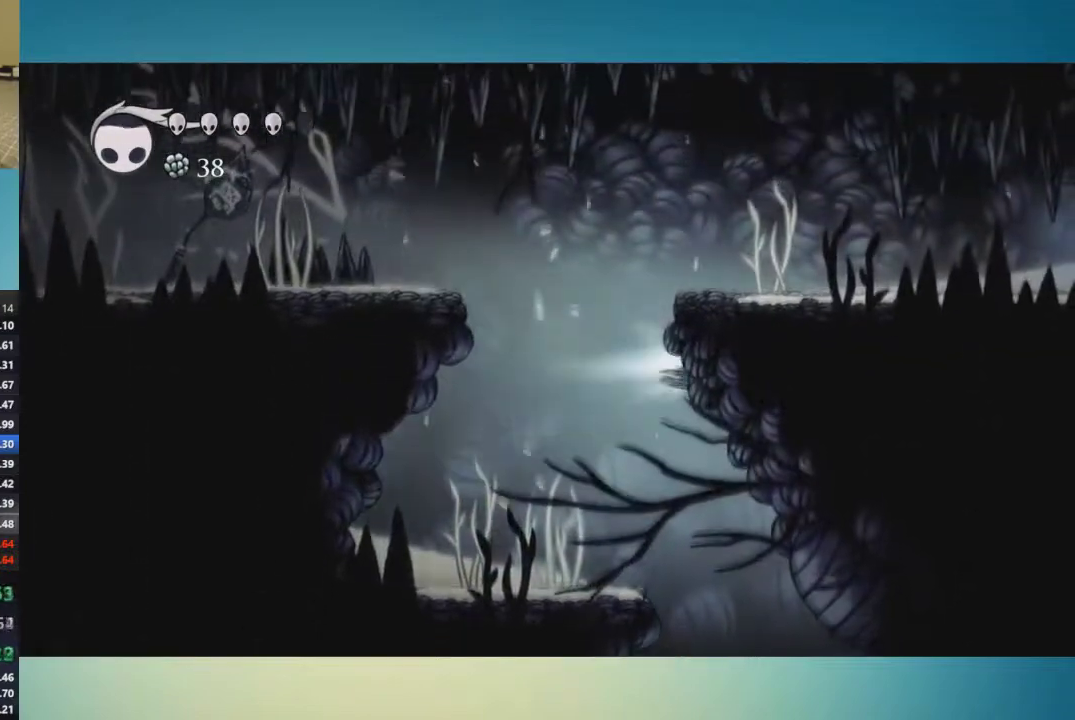
{"buttons": ["A"], "left_stick": "left", "right_stick": "center", "events": [[134, "left_stick", "left"], [217, "A", "down"]]}